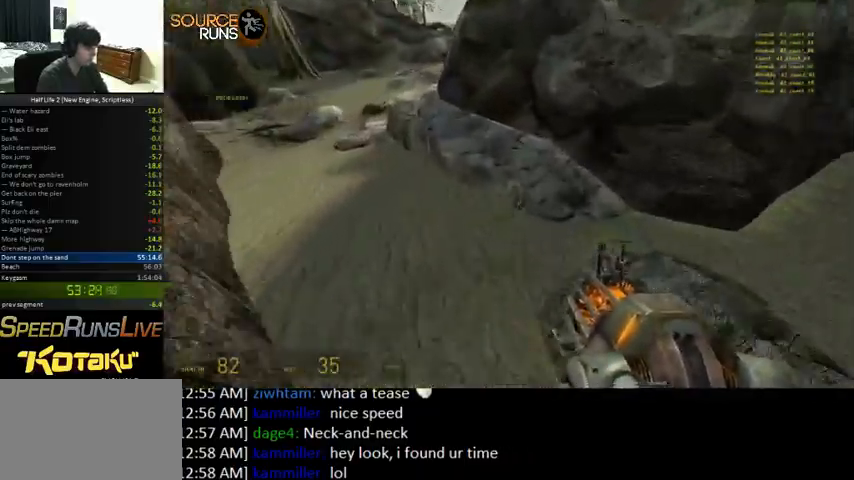
Gameplay with keyboard and mouse; each line is a JSON object with the keys and mouse buttons held at the frame after it. "events" lists presses ("down") and releases ("up") of "0", "1", "3", "4", "5", "a", "alt", "c", "ctrl", "d", "e", "f", "q", "r", "s", "shift", "space", "tab", "v", "w", "x", "z", "mouse_left" and "mouse_right" between this image and that frame as [ms after this image, input, new state], when the widget could be followed in between. "mouse_left", "mouse_right" = the "left", "right" buttons of the "mouse" list. No other keys are recorded. Mouse movement is not recorded. Not read: 2.
{"keys": ["0", "a", "s"], "mouse": [], "events": [[33, "a", "down"], [133, "d", "up"], [400, "s", "down"], [433, "0", "down"]]}
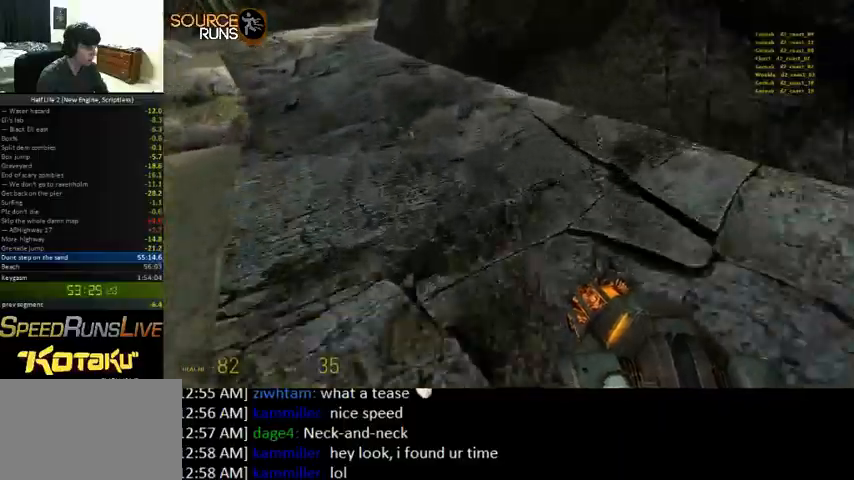
{"keys": ["a", "ctrl"], "mouse": [], "events": [[33, "ctrl", "down"], [167, "s", "up"], [433, "0", "up"]]}
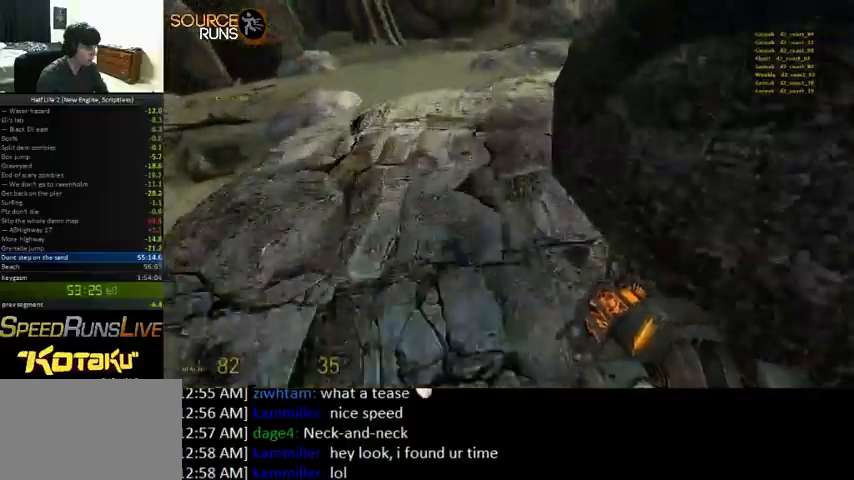
{"keys": ["0", "ctrl", "d"], "mouse": [], "events": [[67, "a", "up"], [100, "d", "down"], [233, "s", "down"], [267, "0", "down"], [400, "s", "up"]]}
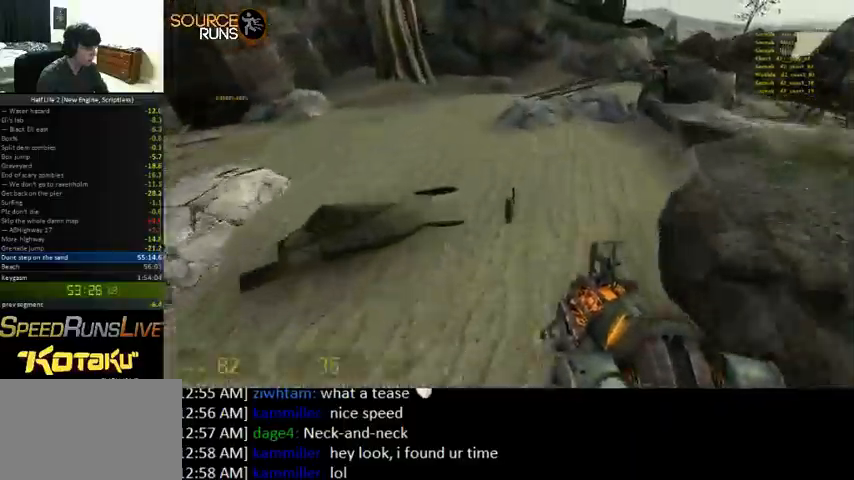
{"keys": ["d"], "mouse": [], "events": [[167, "ctrl", "up"], [233, "0", "up"]]}
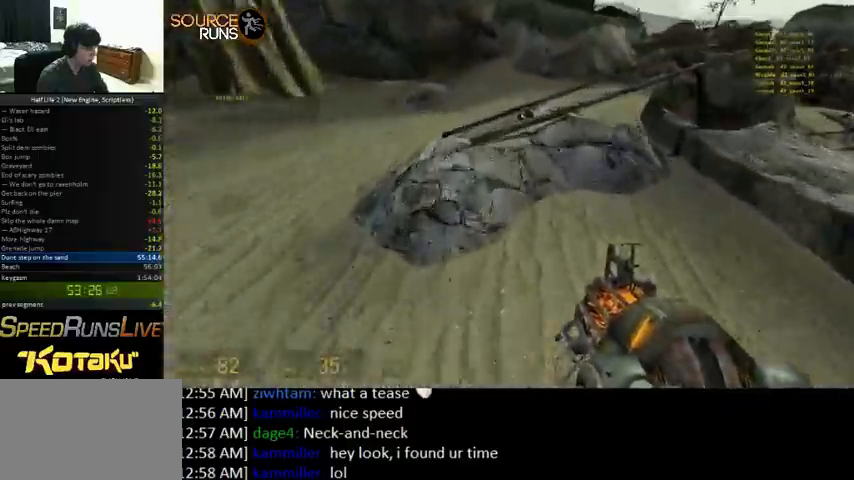
{"keys": ["0", "a", "ctrl"], "mouse": [], "events": [[233, "0", "down"], [233, "s", "down"], [433, "a", "down"], [467, "ctrl", "down"], [467, "s", "up"], [500, "d", "up"]]}
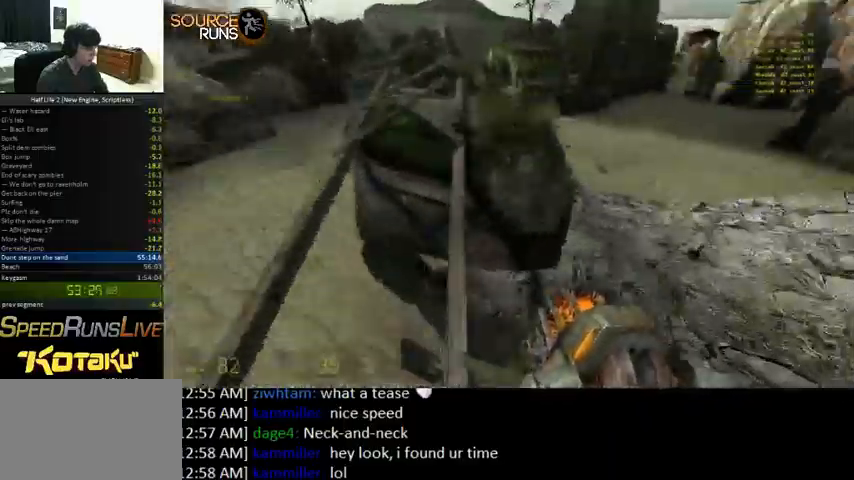
{"keys": ["a"], "mouse": [], "events": [[267, "0", "up"], [400, "ctrl", "up"]]}
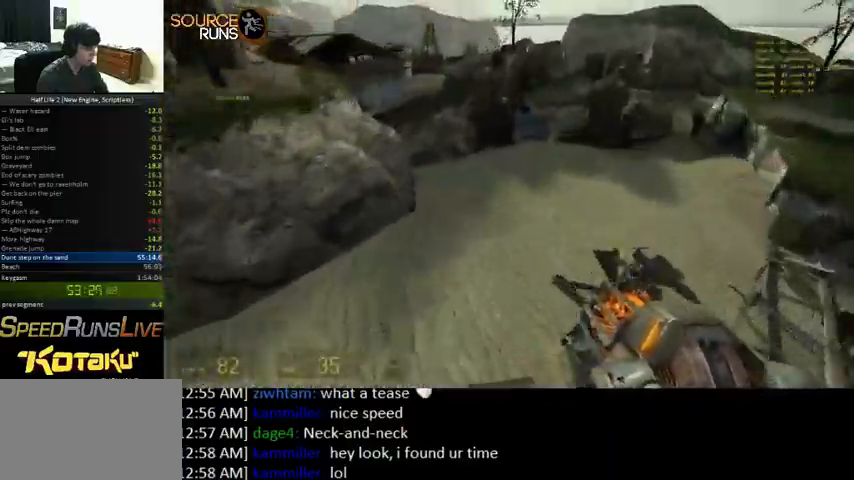
{"keys": ["a"], "mouse": [], "events": []}
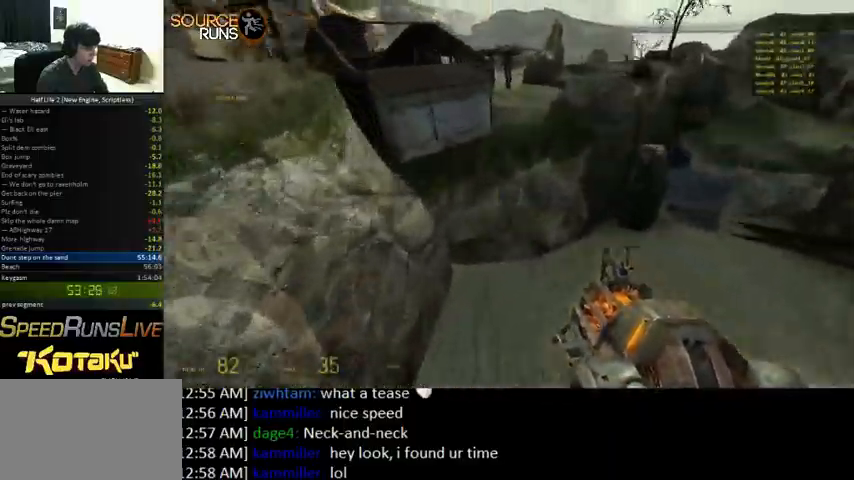
{"keys": ["ctrl", "d"], "mouse": [], "events": [[167, "ctrl", "down"], [300, "d", "down"], [367, "a", "up"]]}
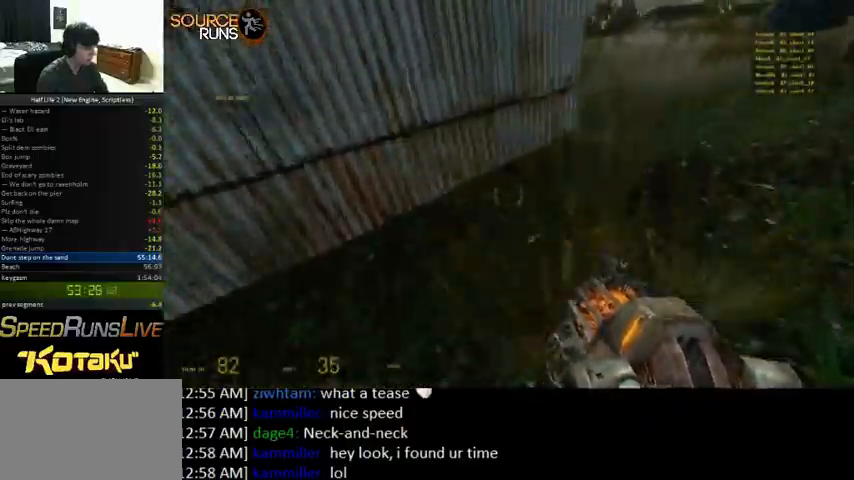
{"keys": ["w"], "mouse": [], "events": [[133, "w", "down"], [233, "ctrl", "up"], [233, "w", "up"], [333, "w", "down"], [400, "d", "up"]]}
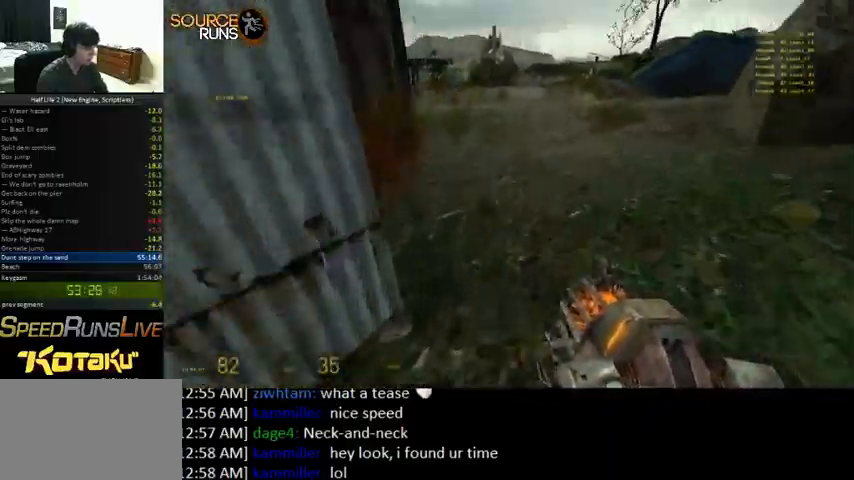
{"keys": ["shift", "w"], "mouse": [], "events": [[67, "shift", "down"], [233, "shift", "up"], [400, "d", "down"], [433, "shift", "down"], [500, "d", "up"]]}
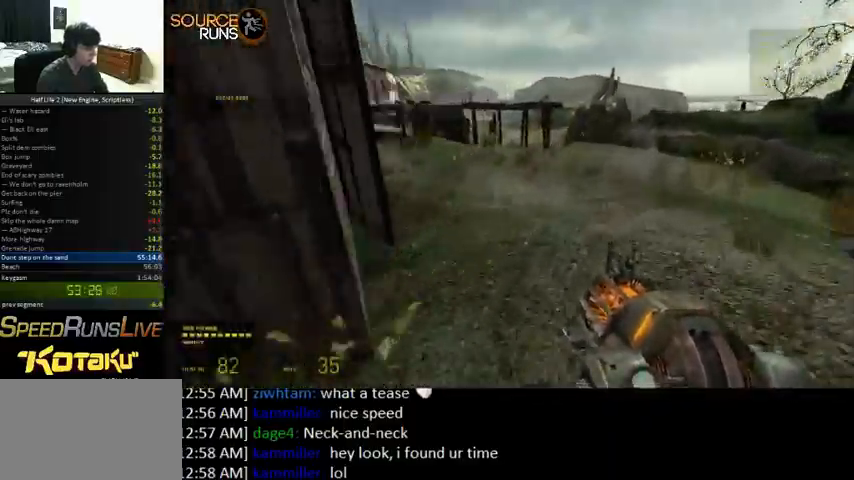
{"keys": ["d", "shift"], "mouse": [], "events": [[200, "a", "down"], [367, "a", "up"], [367, "d", "down"], [433, "w", "up"]]}
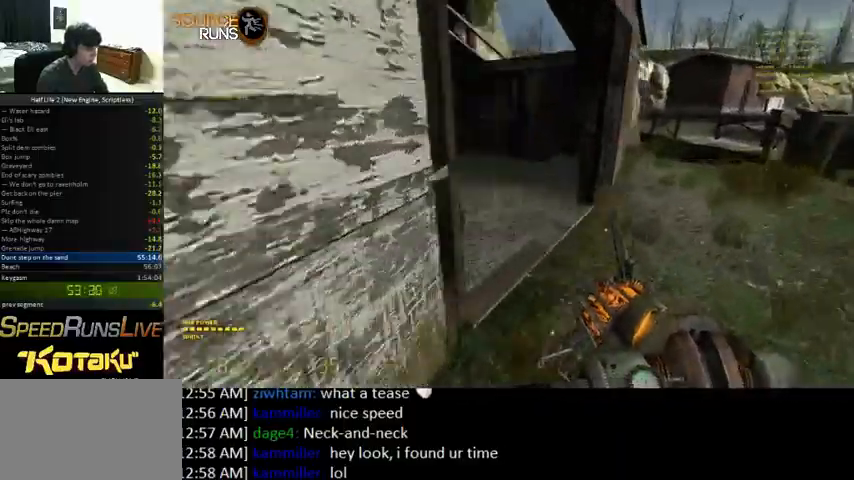
{"keys": ["d"], "mouse": [], "events": [[100, "w", "down"], [233, "mouse_right", "down"], [233, "w", "up"], [400, "shift", "up"], [467, "mouse_right", "up"]]}
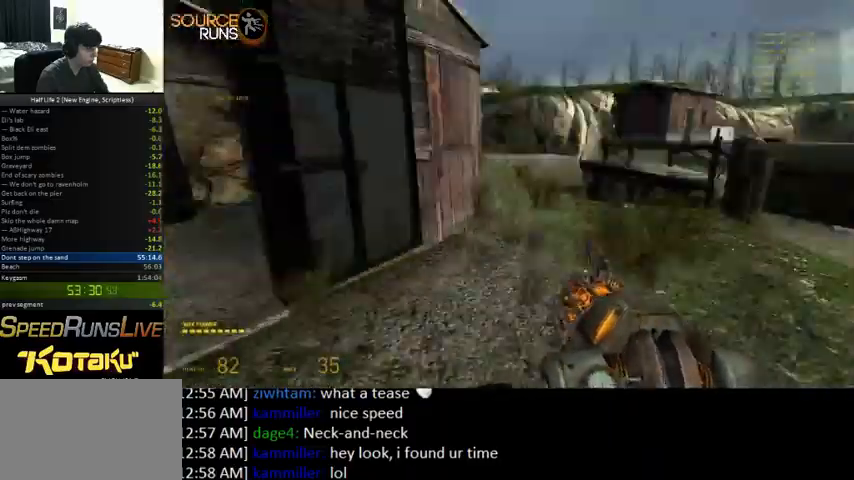
{"keys": ["shift", "w"], "mouse": [], "events": [[33, "w", "down"], [133, "shift", "down"], [200, "d", "up"]]}
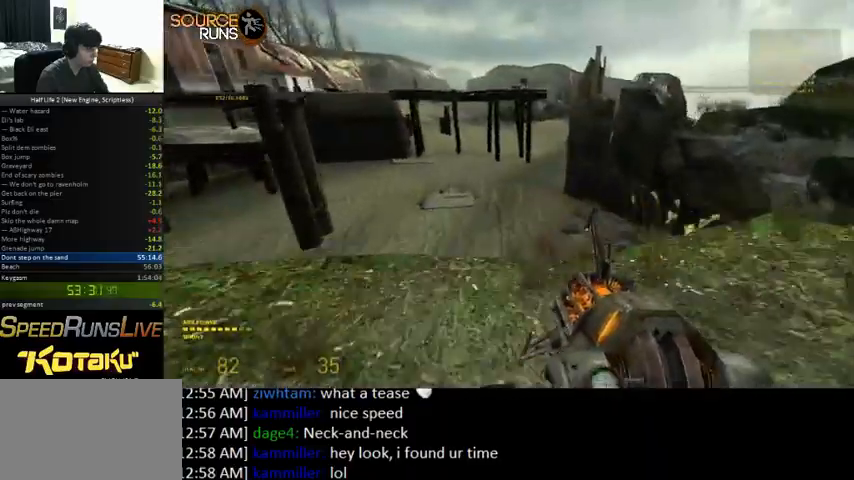
{"keys": ["shift", "w"], "mouse": [], "events": [[100, "d", "down"], [233, "d", "up"]]}
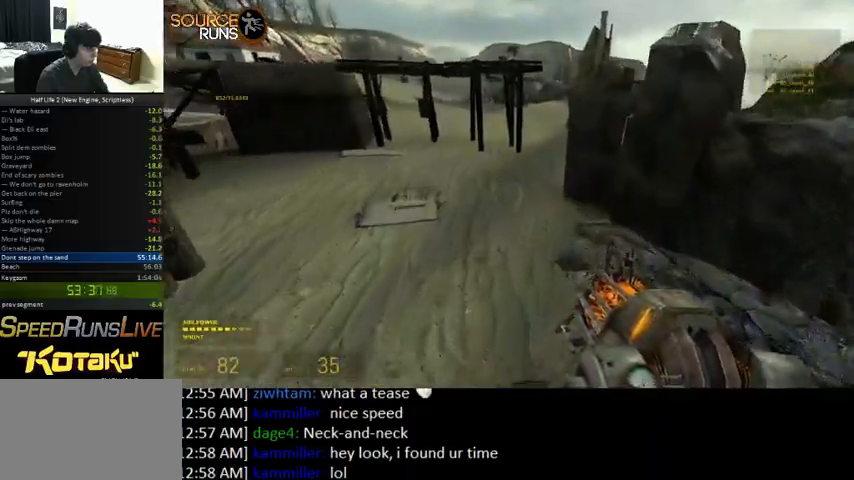
{"keys": ["w"], "mouse": [], "events": [[33, "shift", "up"], [67, "d", "down"], [167, "d", "up"]]}
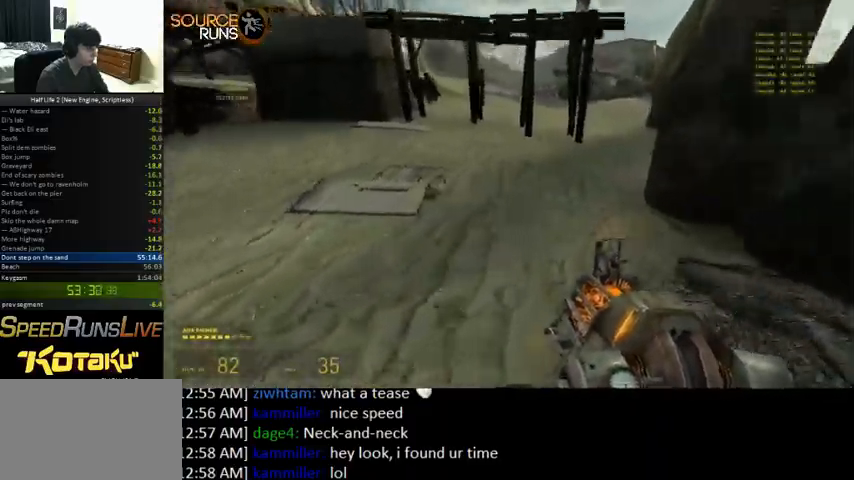
{"keys": ["0", "d", "shift", "w"], "mouse": [], "events": [[233, "shift", "down"], [400, "0", "down"], [500, "d", "down"]]}
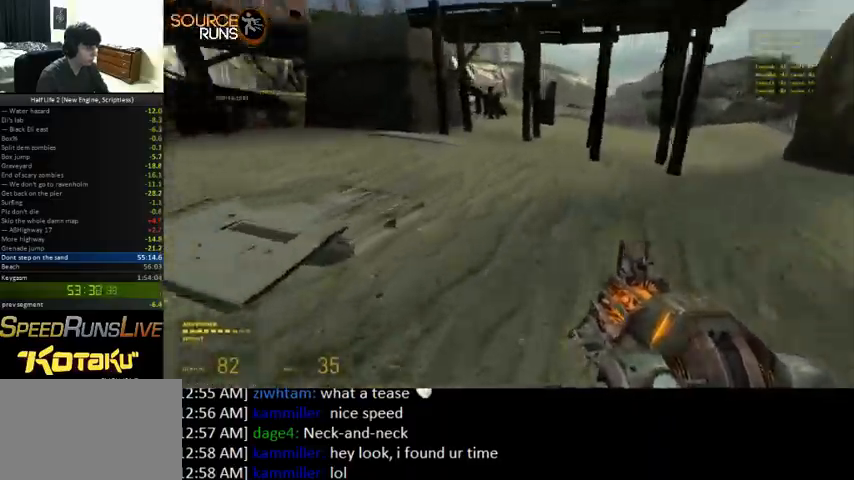
{"keys": ["ctrl", "d", "s"], "mouse": [], "events": [[33, "shift", "up"], [67, "w", "up"], [133, "ctrl", "down"], [200, "s", "down"], [367, "0", "up"]]}
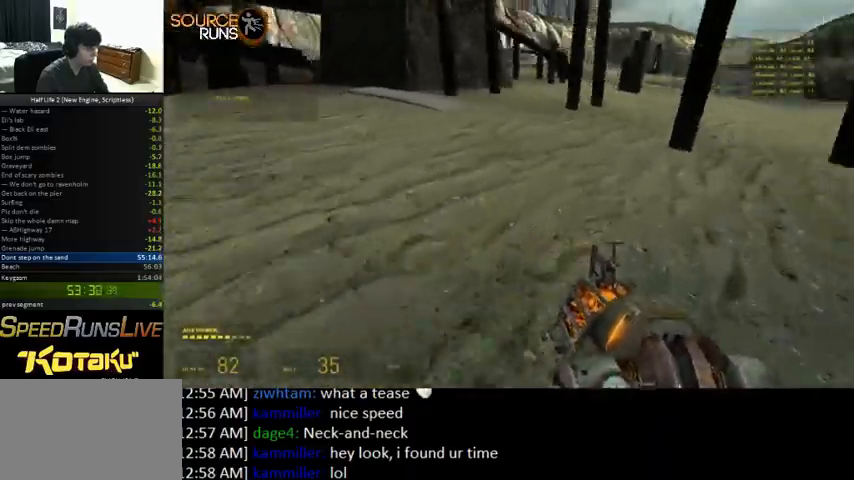
{"keys": ["0", "ctrl", "d", "s"], "mouse": [], "events": [[33, "0", "down"]]}
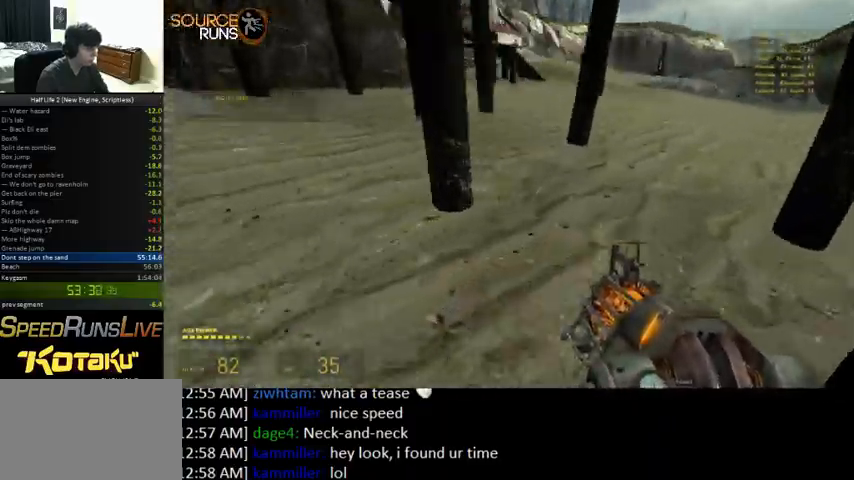
{"keys": ["d", "shift", "w"], "mouse": [], "events": [[67, "s", "up"], [100, "ctrl", "up"], [133, "w", "down"], [167, "d", "up"], [200, "a", "down"], [267, "shift", "down"], [333, "d", "down"], [367, "a", "up"], [433, "0", "up"]]}
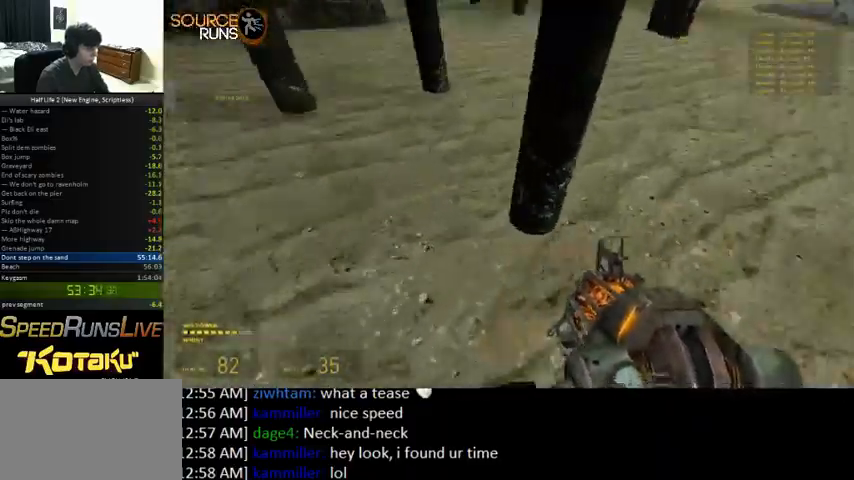
{"keys": ["0", "ctrl", "d", "s"], "mouse": [], "events": [[133, "0", "down"], [233, "shift", "up"], [300, "w", "up"], [367, "ctrl", "down"], [400, "s", "down"]]}
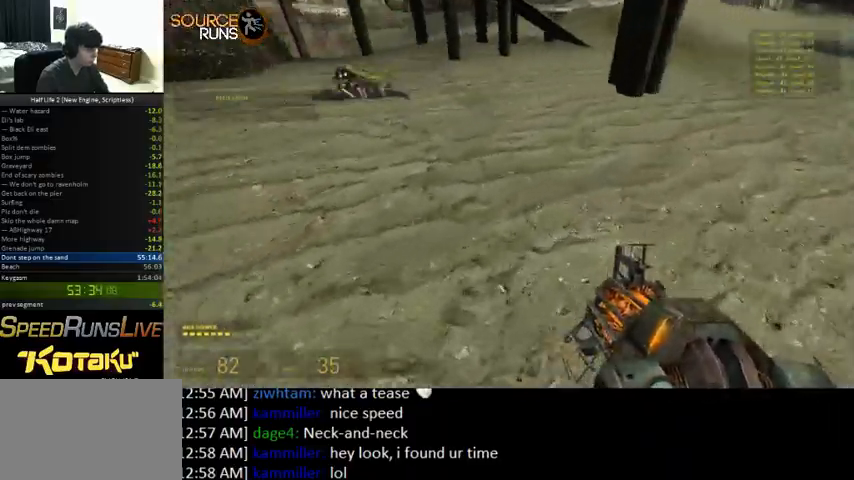
{"keys": ["0", "ctrl", "d", "s"], "mouse": [], "events": [[100, "0", "up"], [267, "0", "down"]]}
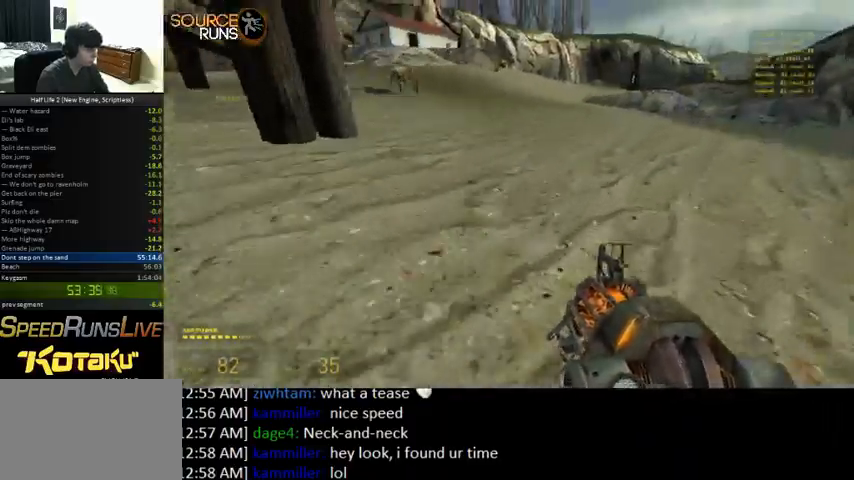
{"keys": ["0", "ctrl", "d", "s"], "mouse": [], "events": []}
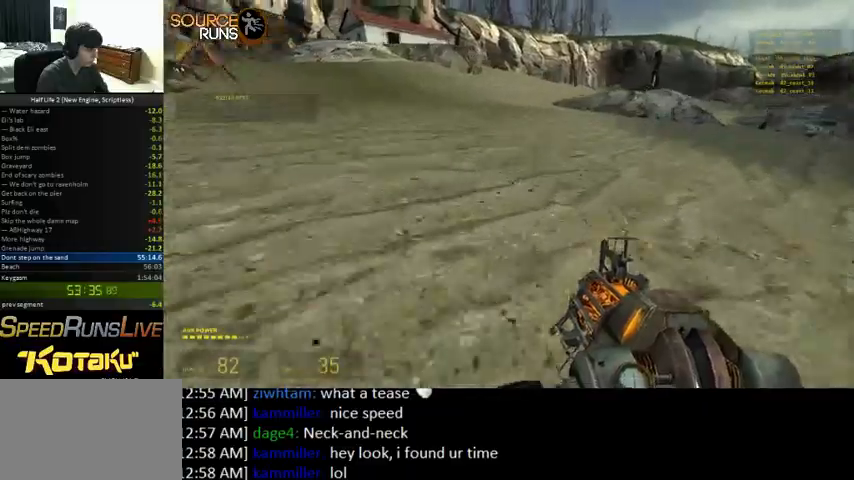
{"keys": ["0", "ctrl", "d", "s"], "mouse": [], "events": []}
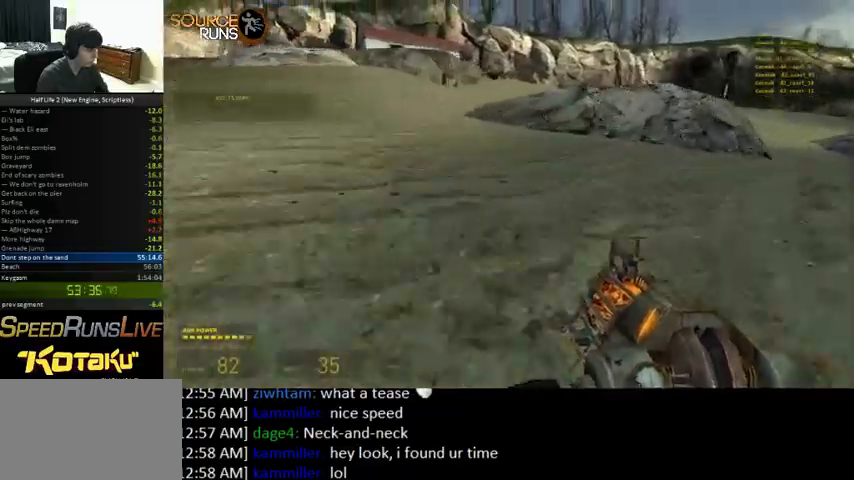
{"keys": ["0", "ctrl", "d", "s"], "mouse": [], "events": []}
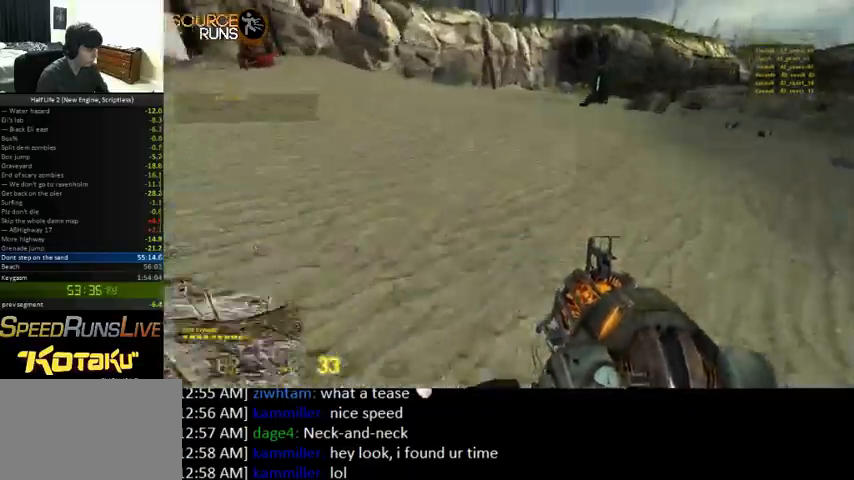
{"keys": ["a"], "mouse": [], "events": [[300, "ctrl", "up"], [367, "s", "up"], [400, "a", "down"], [467, "d", "up"], [500, "0", "up"]]}
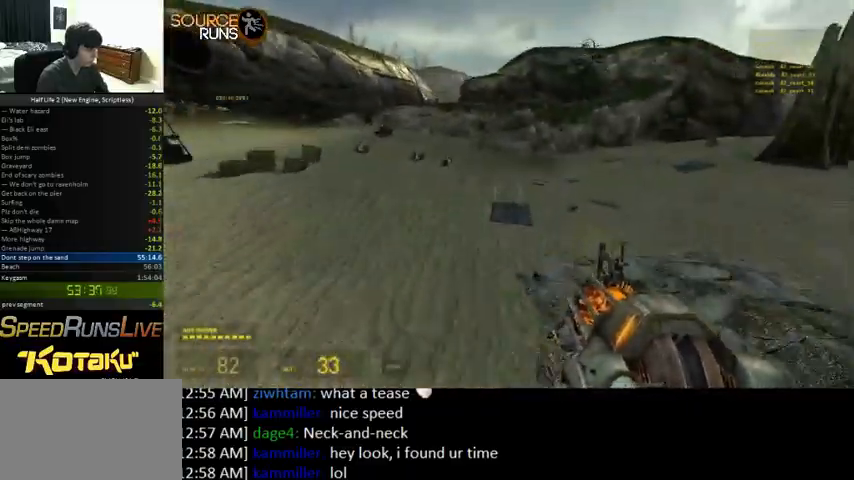
{"keys": ["a"], "mouse": [], "events": []}
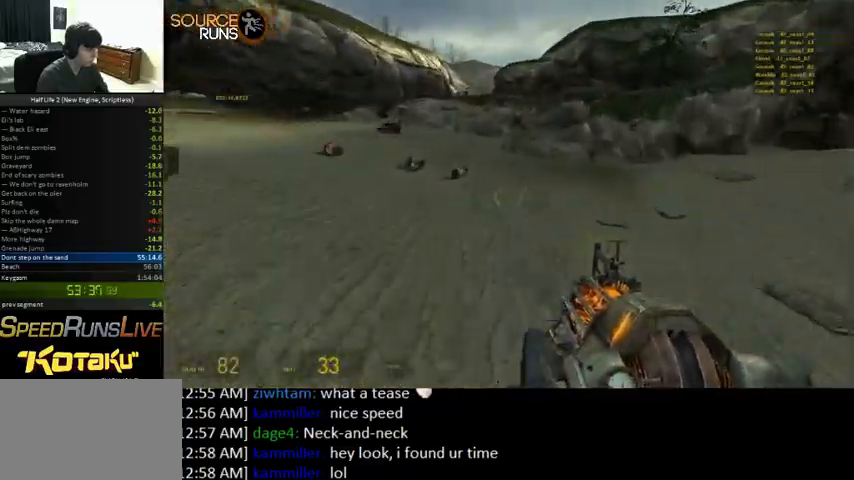
{"keys": ["0", "a", "s"], "mouse": [], "events": [[267, "0", "down"], [267, "s", "down"]]}
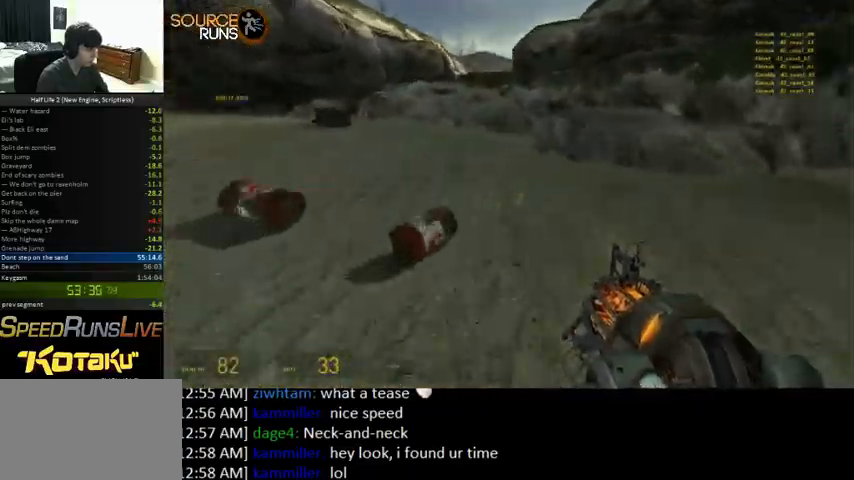
{"keys": ["0", "d", "shift"], "mouse": [], "events": [[33, "s", "up"], [67, "a", "up"], [67, "d", "down"], [267, "shift", "down"]]}
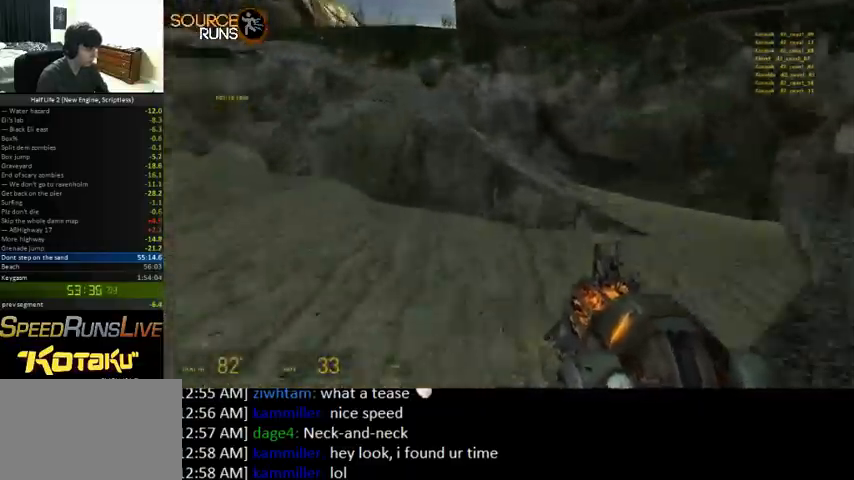
{"keys": ["a"], "mouse": [], "events": [[33, "shift", "up"], [100, "a", "down"], [133, "ctrl", "down"], [167, "d", "up"], [300, "0", "up"], [400, "ctrl", "up"]]}
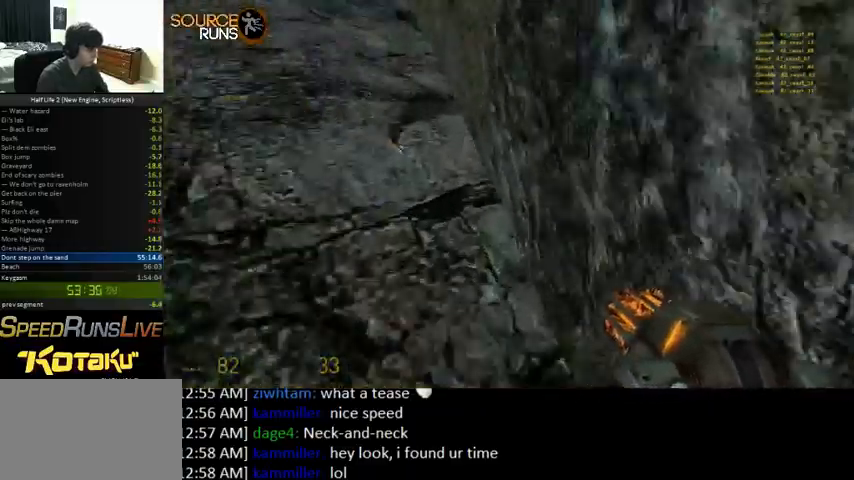
{"keys": ["shift", "w"], "mouse": [], "events": [[100, "w", "down"], [233, "shift", "down"], [467, "a", "up"]]}
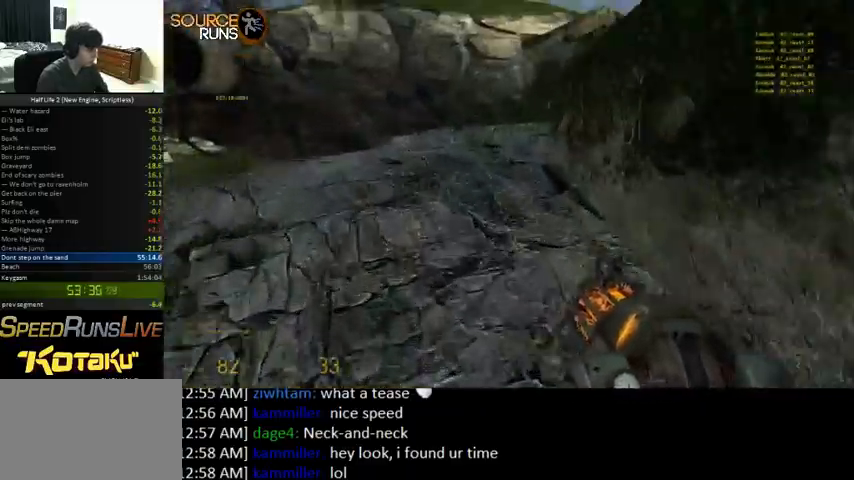
{"keys": ["0", "ctrl", "d", "w"], "mouse": [], "events": [[300, "d", "down"], [333, "0", "down"], [433, "shift", "up"], [467, "ctrl", "down"]]}